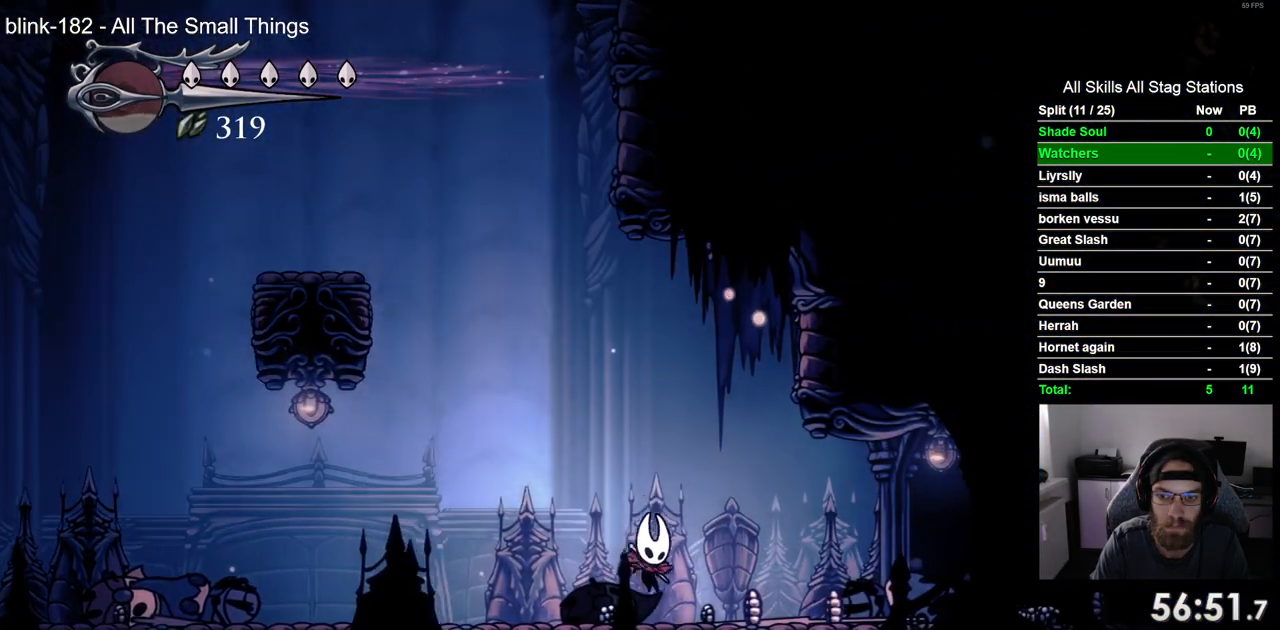
Gameplay with a controller (PlayStation layout); each line is a JSON object with the inputs held at the frame after it. "events" lists button and stick changes between this image and that frame as [ms after this image, input, new state], when the widget could be followed in between. Not read: L1 L3 R1 R3.
{"buttons": ["DPAD_RIGHT"], "left_stick": "center", "right_stick": "center", "events": [[17, "R2", "down"], [250, "R2", "up"]]}
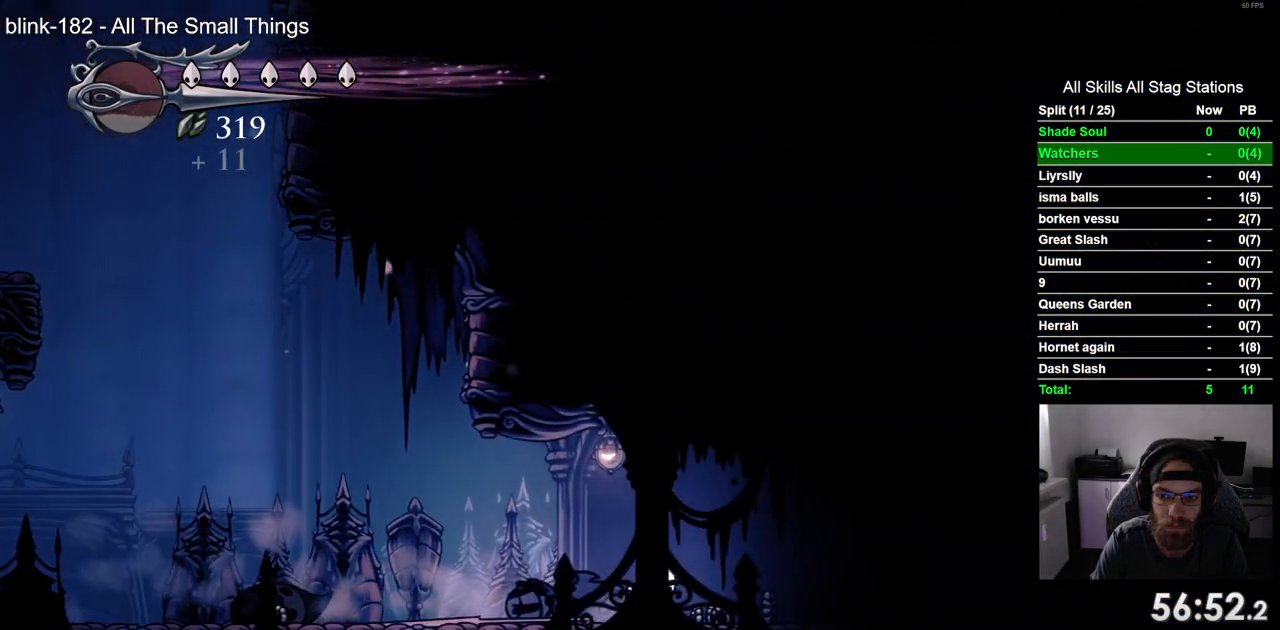
{"buttons": ["DPAD_RIGHT"], "left_stick": "center", "right_stick": "center", "events": [[100, "R2", "down"], [350, "R2", "up"]]}
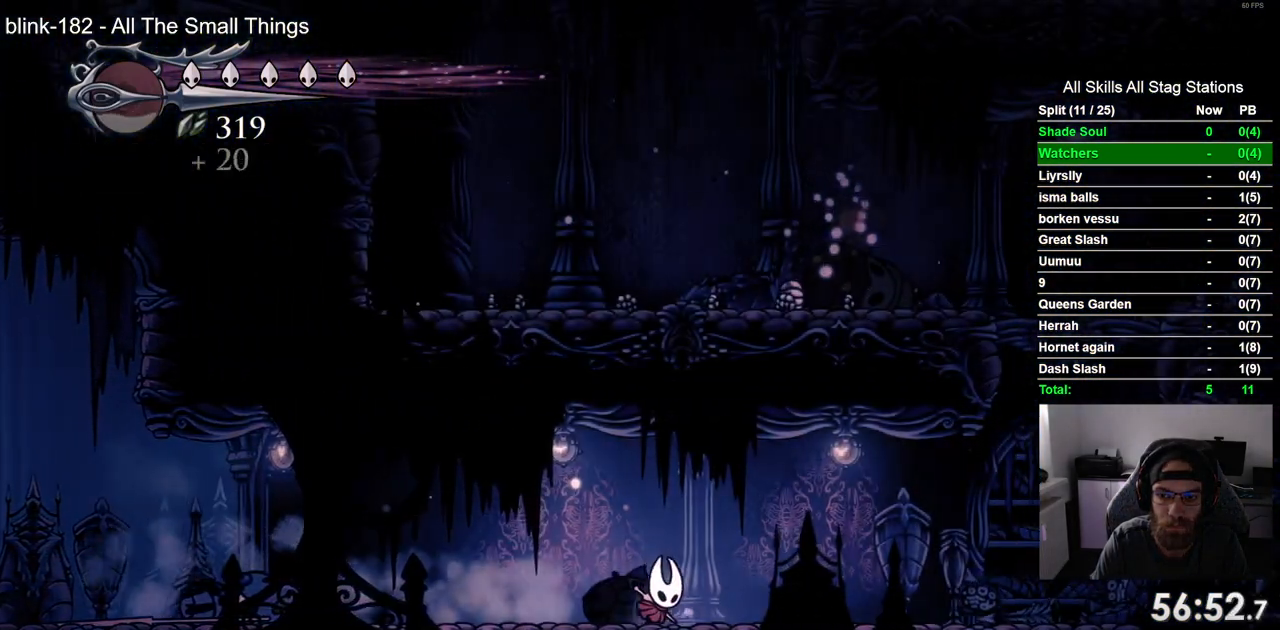
{"buttons": ["CROSS", "DPAD_RIGHT"], "left_stick": "center", "right_stick": "center", "events": [[200, "R2", "down"], [433, "R2", "up"], [500, "CROSS", "down"]]}
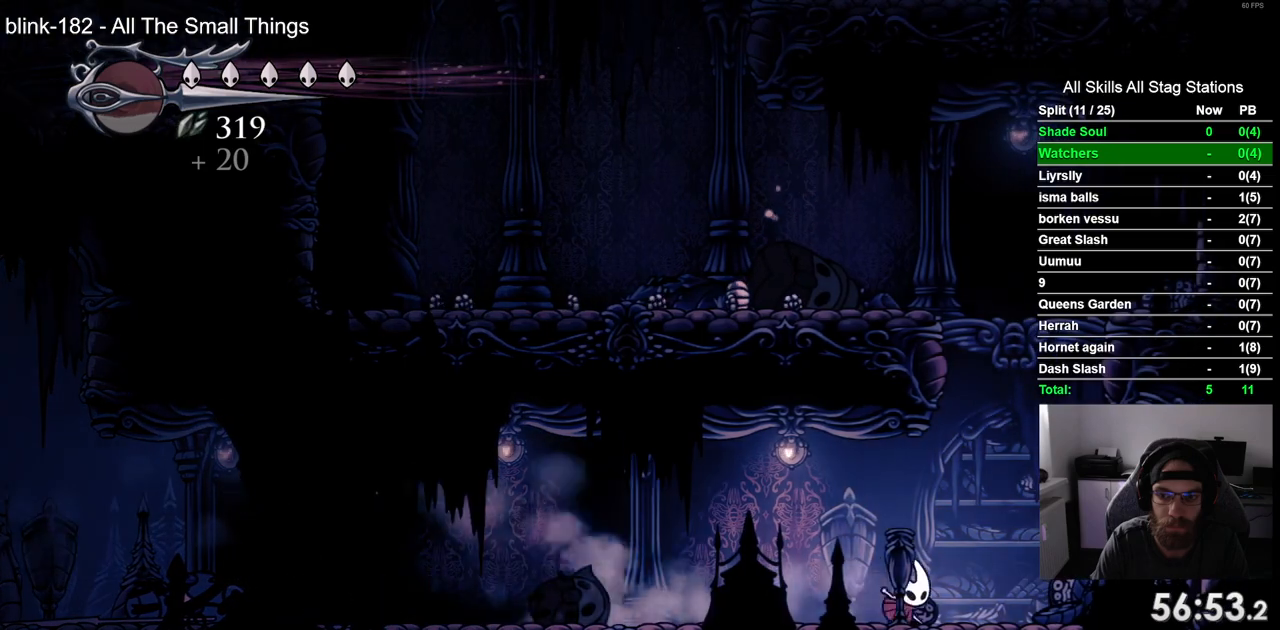
{"buttons": ["CROSS", "DPAD_UP"], "left_stick": "center", "right_stick": "center", "events": [[117, "DPAD_LEFT", "down"], [117, "DPAD_RIGHT", "up"], [400, "CROSS", "up"], [467, "DPAD_LEFT", "up"], [467, "DPAD_UP", "down"], [483, "CROSS", "down"]]}
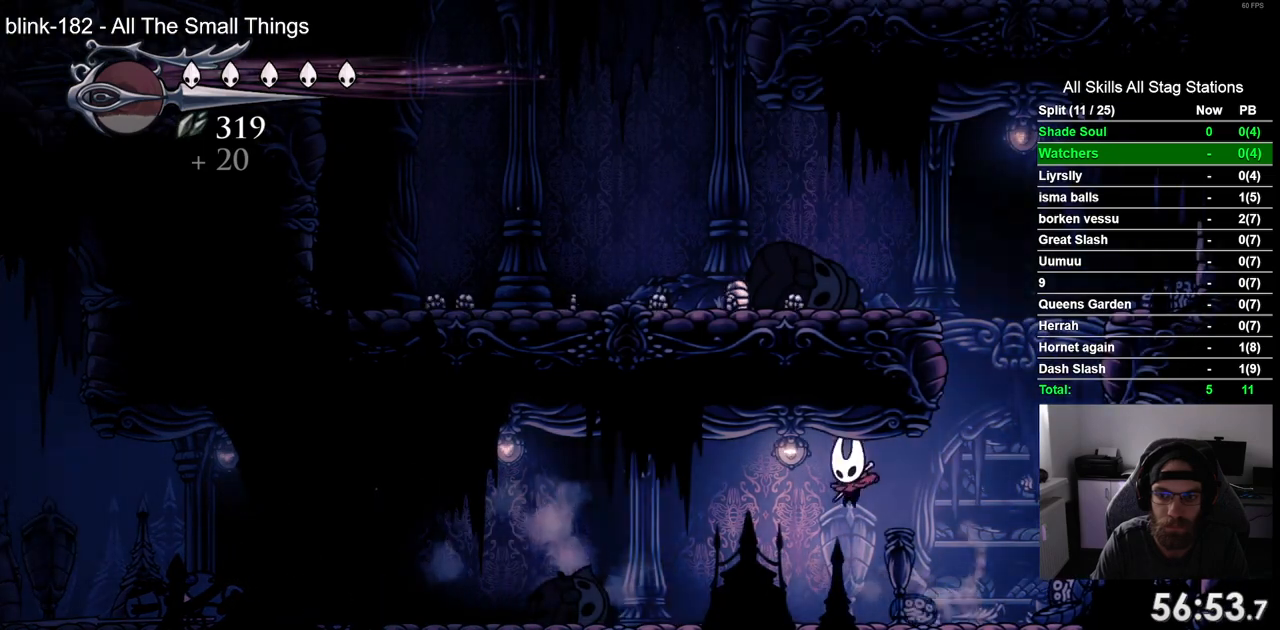
{"buttons": ["CROSS"], "left_stick": "center", "right_stick": "center"}
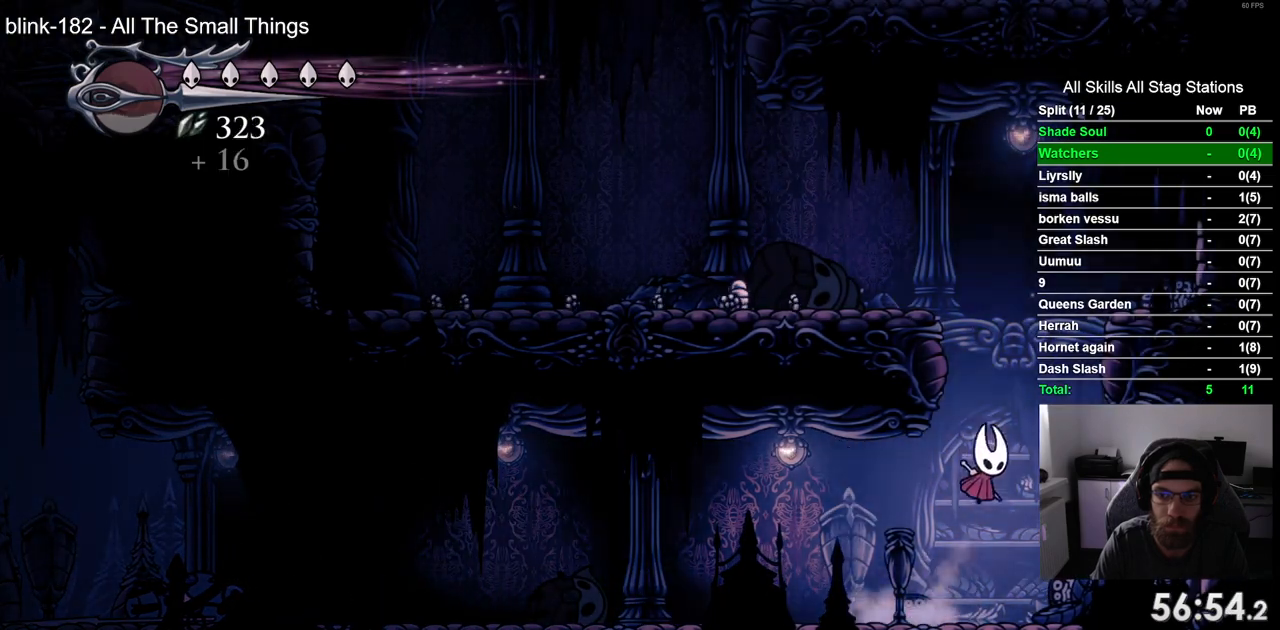
{"buttons": ["CROSS", "DPAD_LEFT"], "left_stick": "center", "right_stick": "center", "events": [[83, "DPAD_LEFT", "down"], [200, "CROSS", "up"], [283, "CROSS", "down"]]}
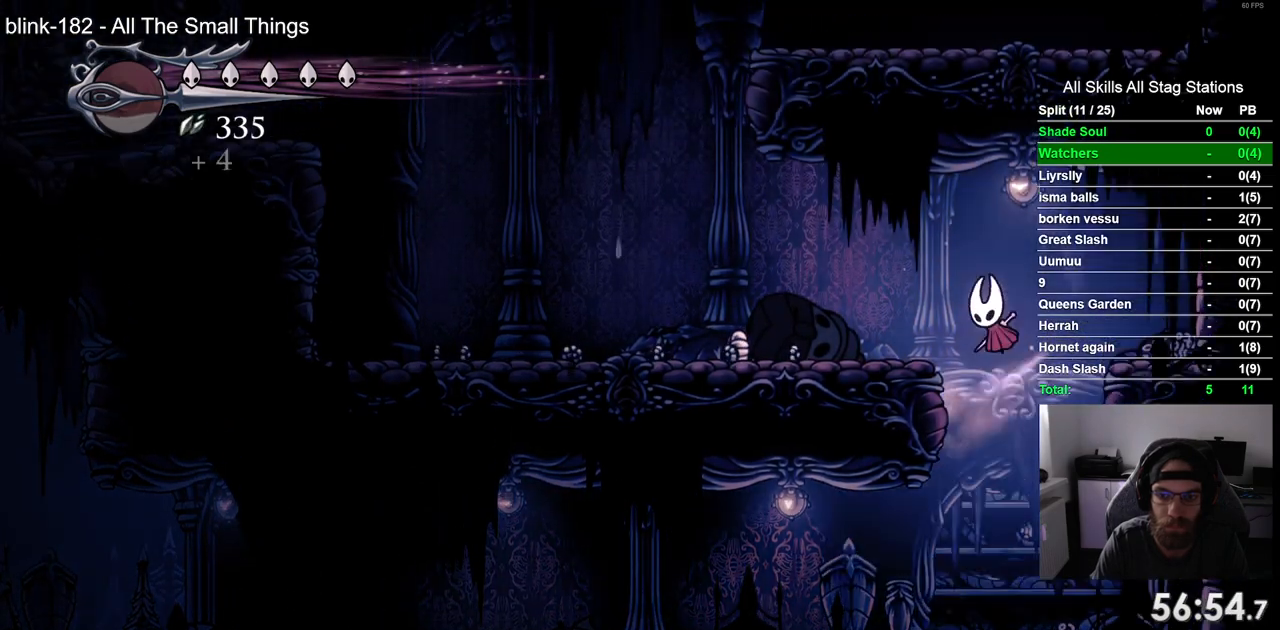
{"buttons": ["R2", "DPAD_LEFT"], "left_stick": "center", "right_stick": "center", "events": [[33, "CROSS", "up"], [350, "R2", "down"]]}
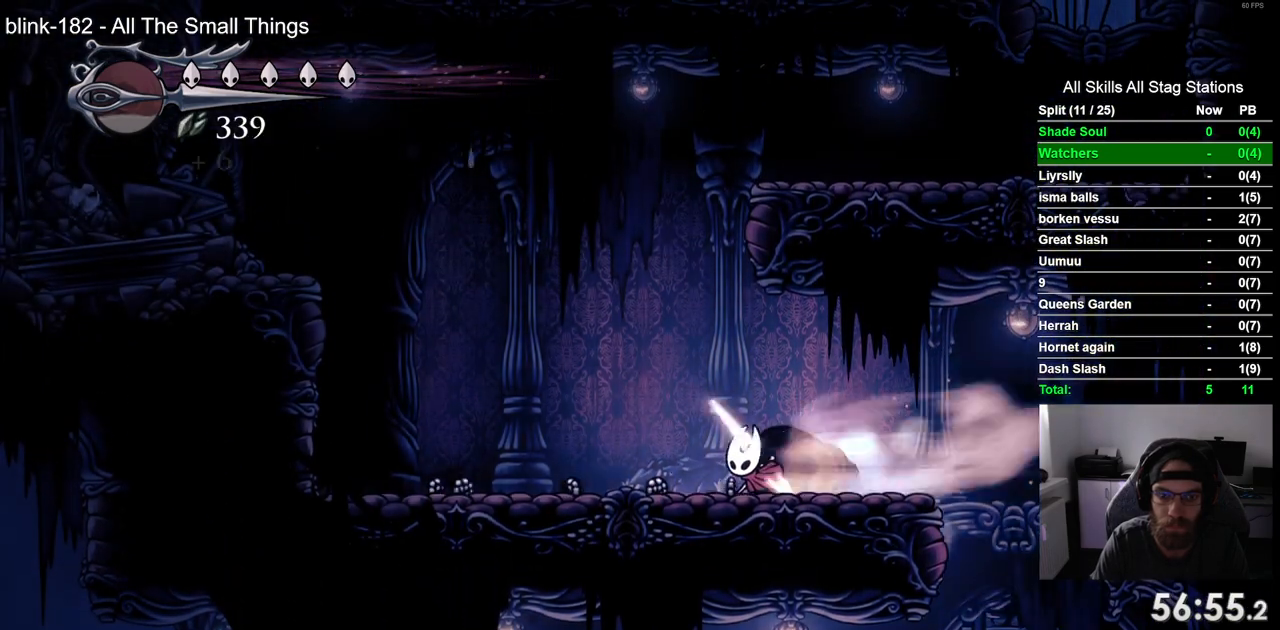
{"buttons": ["CROSS", "DPAD_RIGHT"], "left_stick": "center", "right_stick": "center", "events": [[117, "R2", "up"], [300, "CROSS", "down"], [300, "DPAD_LEFT", "up"], [300, "DPAD_UP", "down"], [317, "DPAD_UP", "up"], [383, "DPAD_RIGHT", "down"]]}
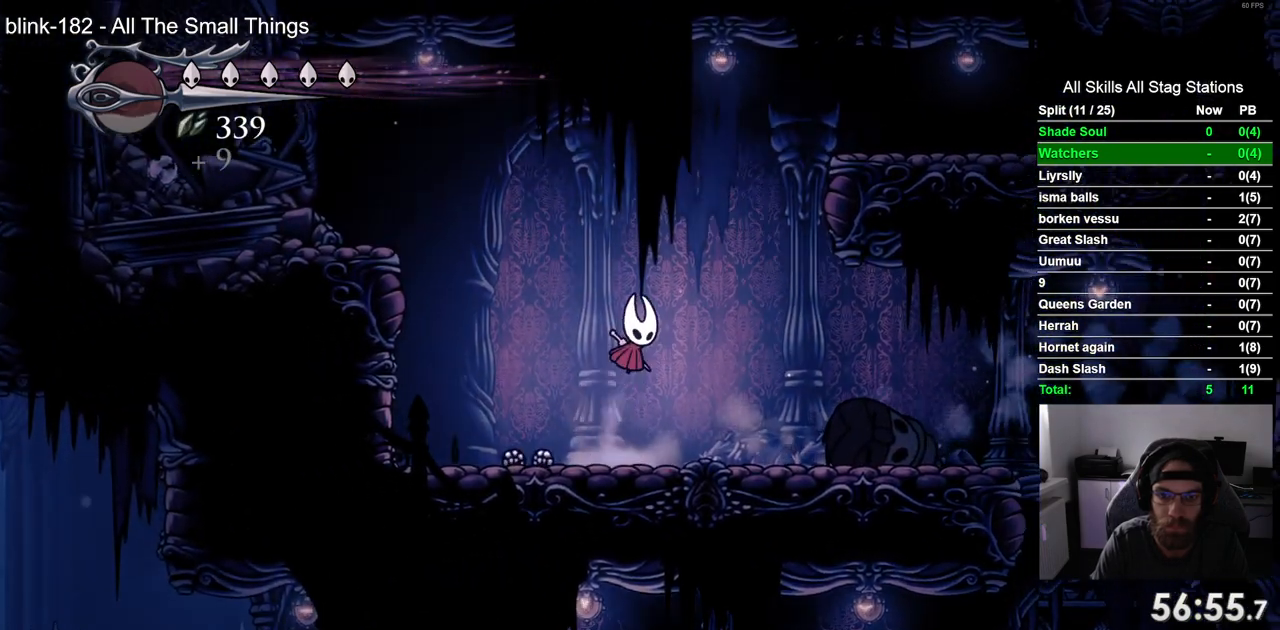
{"buttons": ["CROSS", "DPAD_RIGHT"], "left_stick": "center", "right_stick": "center", "events": [[167, "R2", "down"], [300, "CROSS", "up"], [383, "R2", "up"], [417, "CROSS", "down"]]}
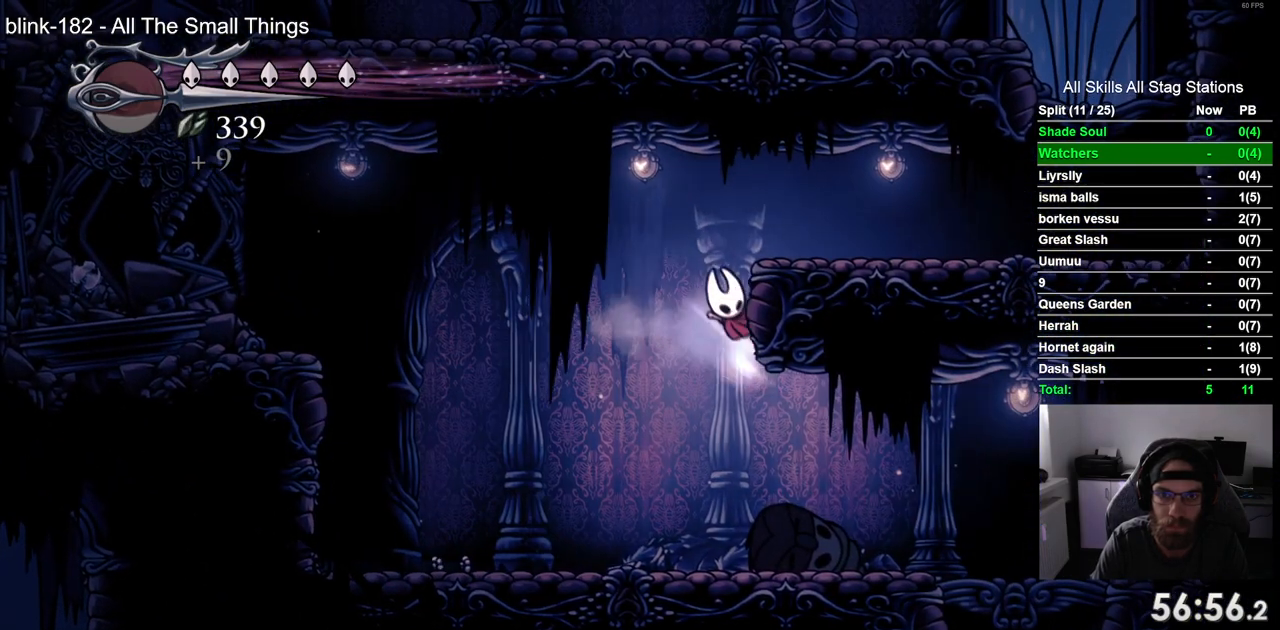
{"buttons": ["DPAD_RIGHT"], "left_stick": "center", "right_stick": "center", "events": [[167, "CROSS", "up"]]}
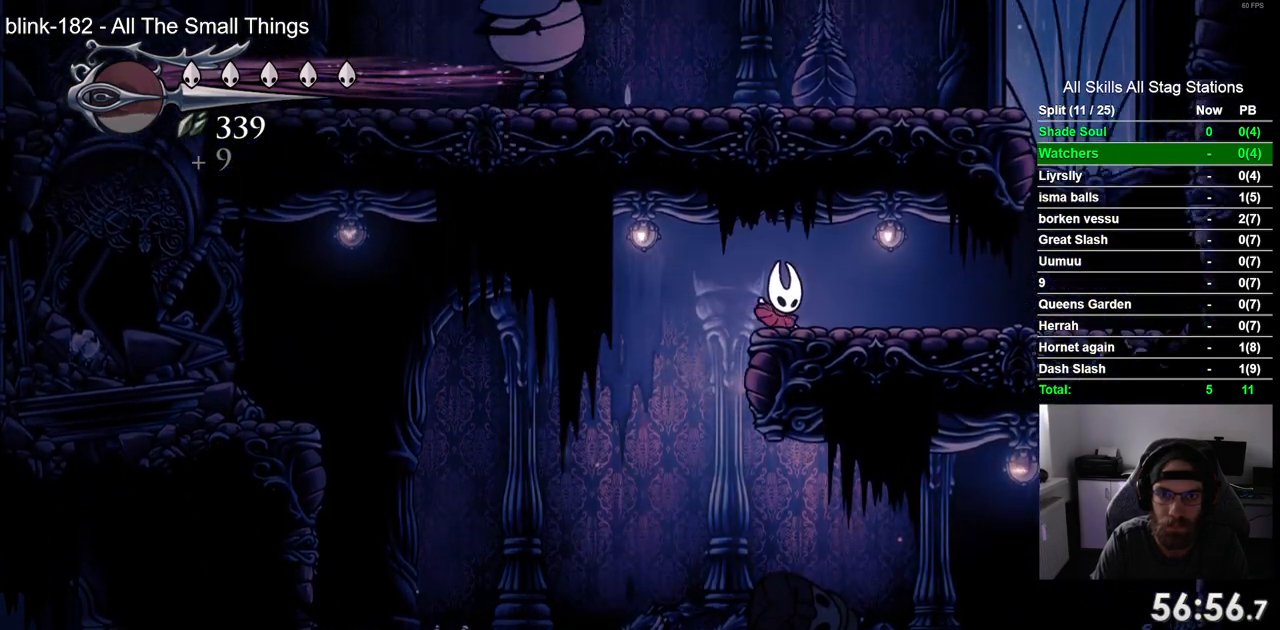
{"buttons": ["CROSS", "SQUARE", "DPAD_RIGHT"], "left_stick": "center", "right_stick": "center", "events": [[100, "DPAD_LEFT", "down"], [100, "DPAD_RIGHT", "up"], [167, "CROSS", "down"], [250, "DPAD_UP", "down"], [300, "DPAD_LEFT", "up"], [367, "DPAD_RIGHT", "down"], [383, "SQUARE", "down"], [450, "DPAD_UP", "up"]]}
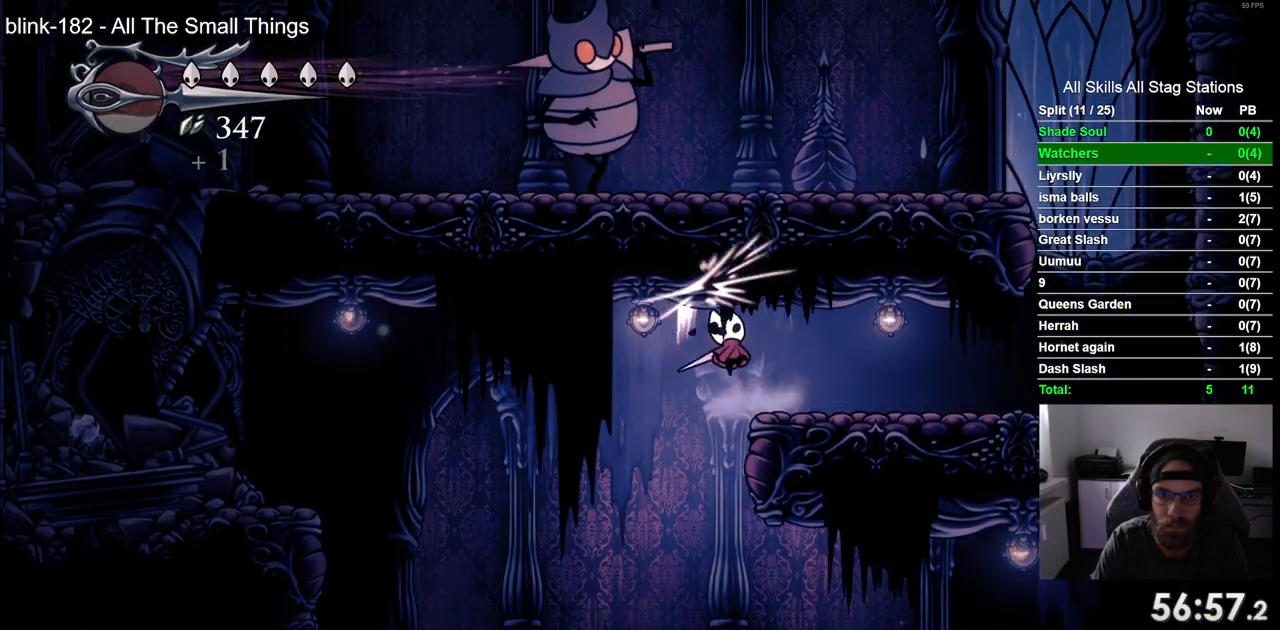
{"buttons": [], "left_stick": "center", "right_stick": "center", "events": [[67, "SQUARE", "up"], [133, "CROSS", "up"], [233, "DPAD_RIGHT", "up"]]}
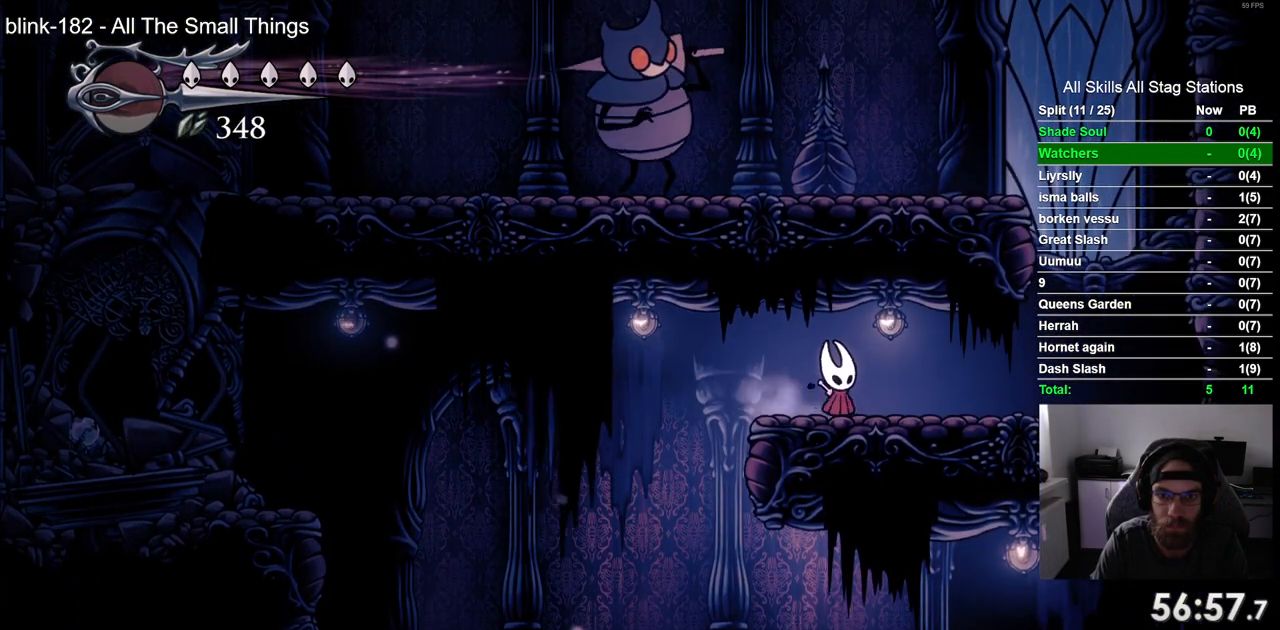
{"buttons": ["CROSS", "SQUARE", "DPAD_UP"], "left_stick": "center", "right_stick": "center", "events": [[283, "DPAD_LEFT", "down"], [350, "CROSS", "down"], [433, "DPAD_UP", "down"], [483, "DPAD_LEFT", "up"], [500, "SQUARE", "down"]]}
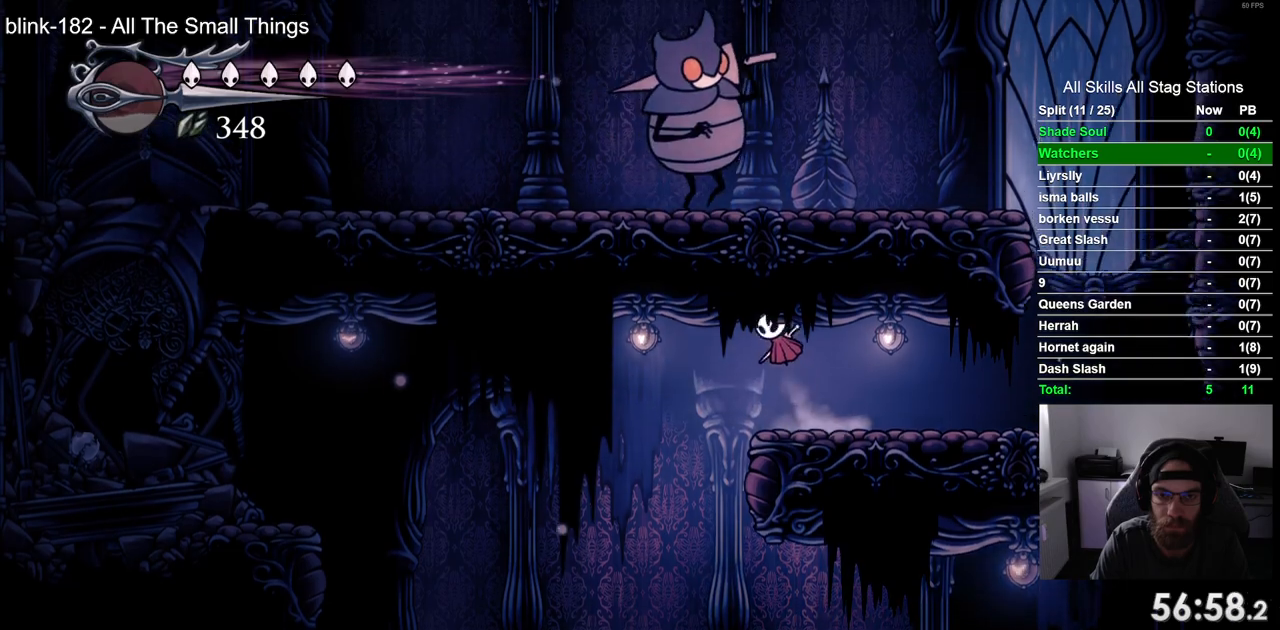
{"buttons": ["CROSS", "SQUARE", "DPAD_UP", "DPAD_RIGHT"], "left_stick": "center", "right_stick": "center", "events": [[67, "DPAD_RIGHT", "down"], [167, "SQUARE", "up"], [200, "DPAD_RIGHT", "up"], [233, "DPAD_LEFT", "down"], [250, "CROSS", "up"], [317, "CROSS", "down"], [433, "DPAD_LEFT", "up"], [450, "SQUARE", "down"], [500, "DPAD_RIGHT", "down"]]}
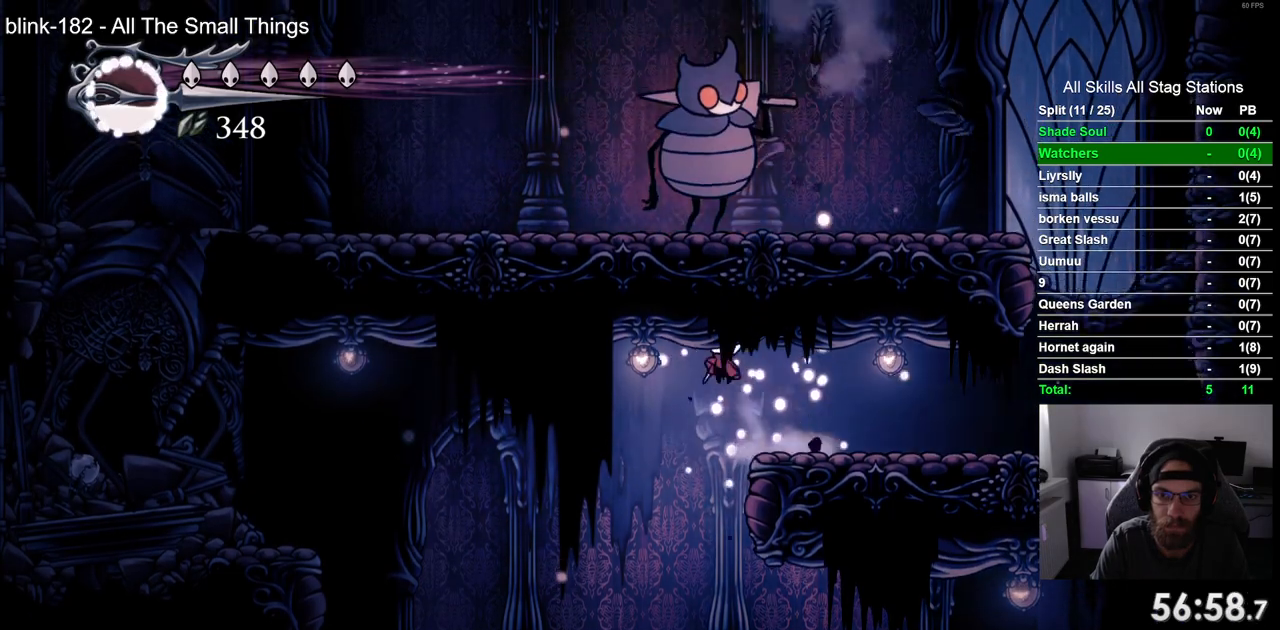
{"buttons": ["CROSS", "SQUARE", "DPAD_UP", "DPAD_RIGHT"], "left_stick": "center", "right_stick": "center", "events": [[100, "SQUARE", "up"], [150, "CROSS", "up"], [233, "DPAD_RIGHT", "up"], [250, "DPAD_LEFT", "down"], [300, "CROSS", "down"], [400, "SQUARE", "down"], [433, "DPAD_LEFT", "up"], [467, "DPAD_RIGHT", "down"]]}
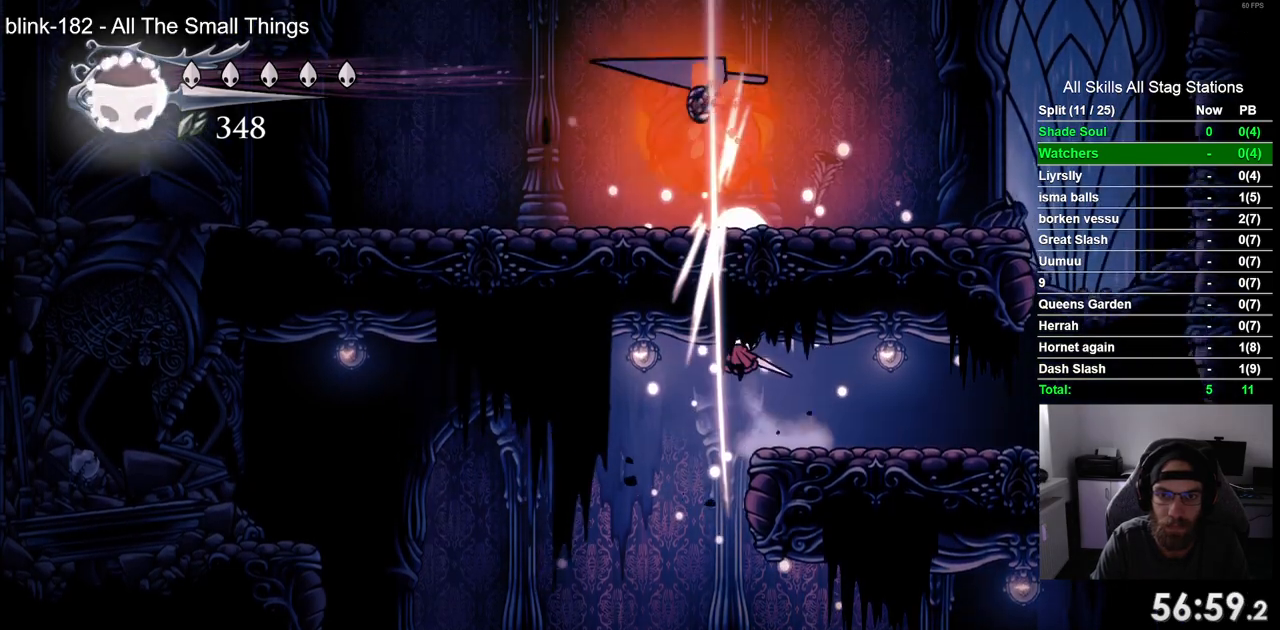
{"buttons": ["R2", "DPAD_RIGHT"], "left_stick": "center", "right_stick": "center", "events": [[17, "DPAD_UP", "up"], [50, "SQUARE", "up"], [117, "CROSS", "up"], [317, "R2", "down"]]}
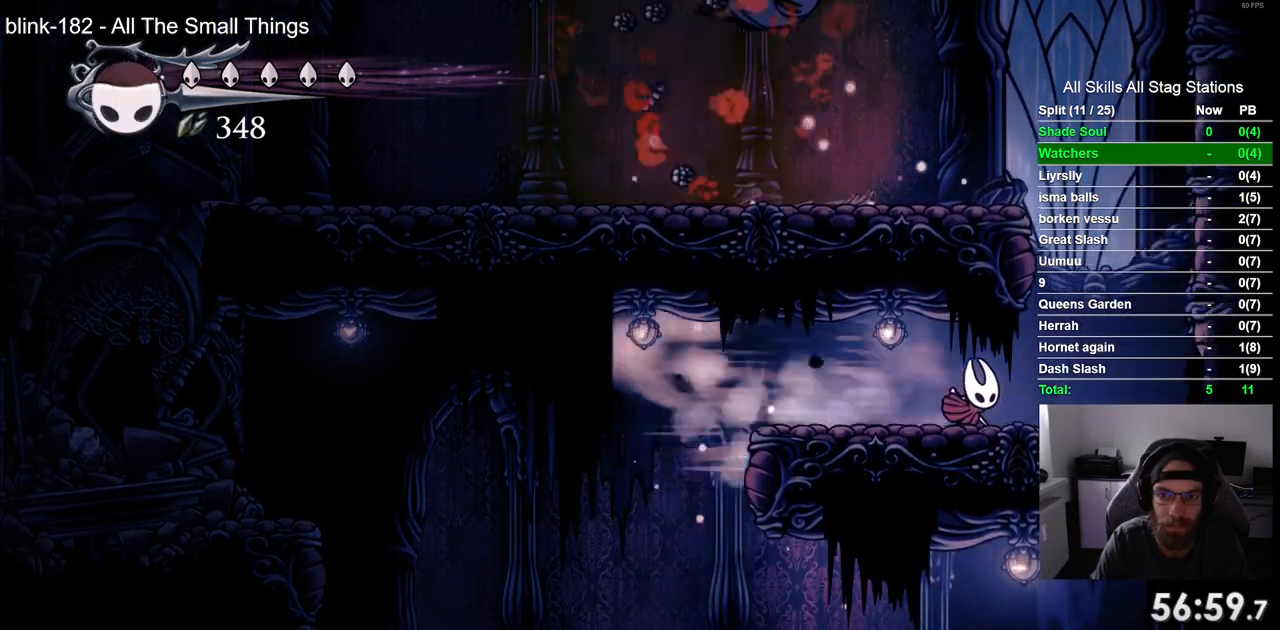
{"buttons": ["CROSS", "DPAD_UP", "DPAD_RIGHT"], "left_stick": "center", "right_stick": "center", "events": [[33, "R2", "up"], [167, "CROSS", "down"], [450, "CROSS", "up"], [500, "CROSS", "down"], [500, "DPAD_UP", "down"]]}
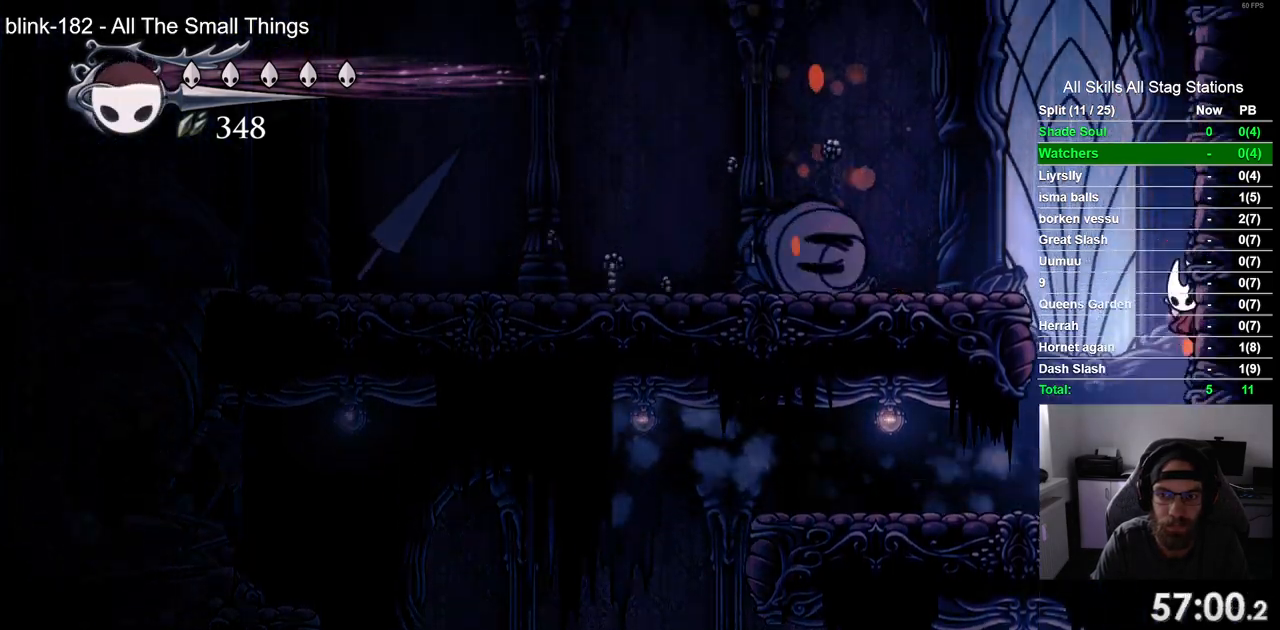
{"buttons": ["DPAD_LEFT"], "left_stick": "center", "right_stick": "center", "events": [[17, "DPAD_LEFT", "down"], [17, "DPAD_UP", "up"], [50, "DPAD_RIGHT", "up"], [250, "CROSS", "up"]]}
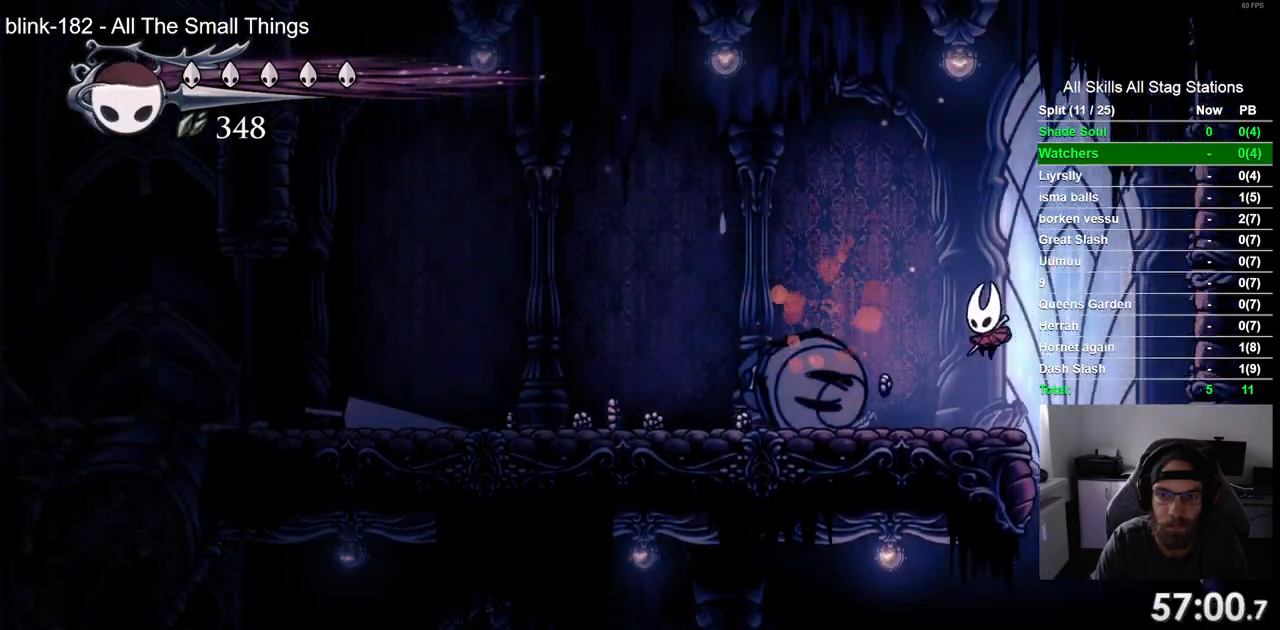
{"buttons": ["DPAD_LEFT"], "left_stick": "center", "right_stick": "center", "events": [[117, "R2", "down"], [350, "R2", "up"]]}
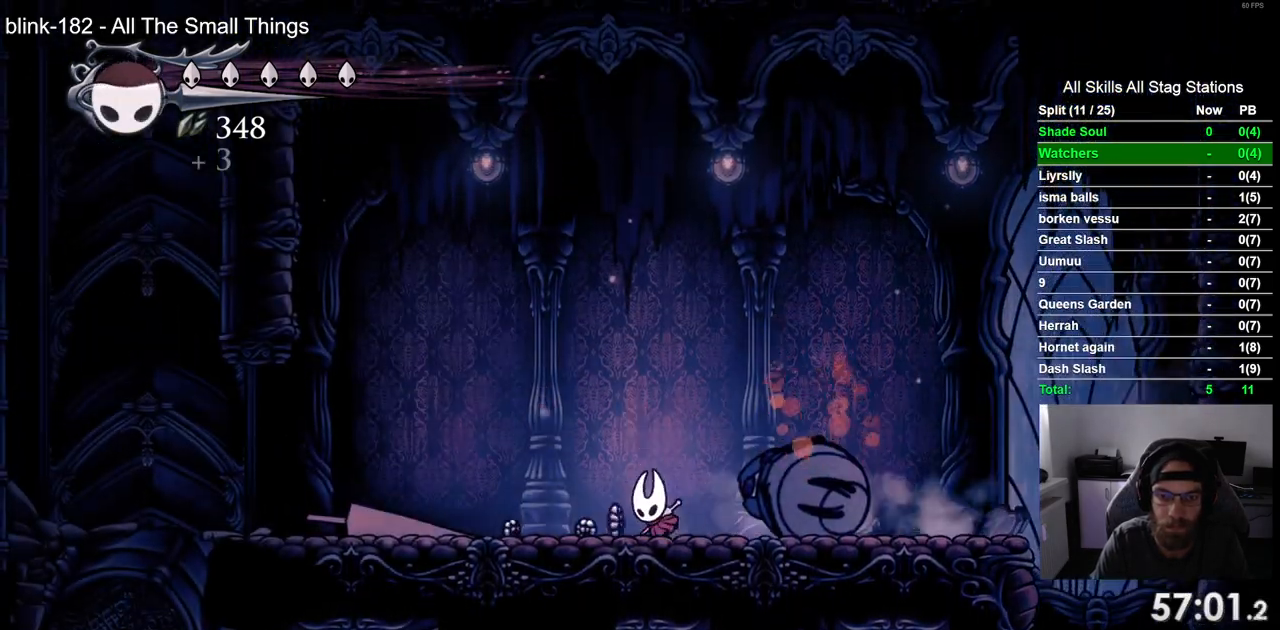
{"buttons": ["DPAD_LEFT"], "left_stick": "center", "right_stick": "center", "events": [[200, "R2", "down"], [433, "R2", "up"]]}
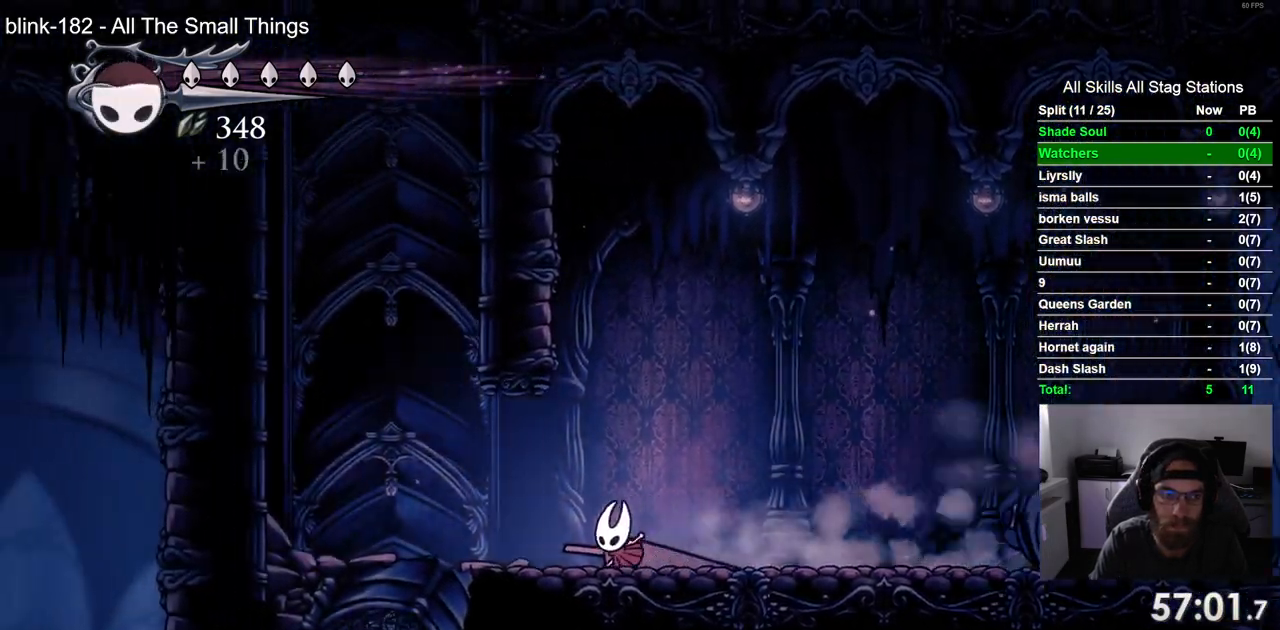
{"buttons": ["CROSS", "DPAD_RIGHT"], "left_stick": "center", "right_stick": "center", "events": [[167, "CROSS", "down"], [283, "DPAD_UP", "down"], [300, "DPAD_LEFT", "up"], [333, "DPAD_UP", "up"], [417, "DPAD_RIGHT", "down"]]}
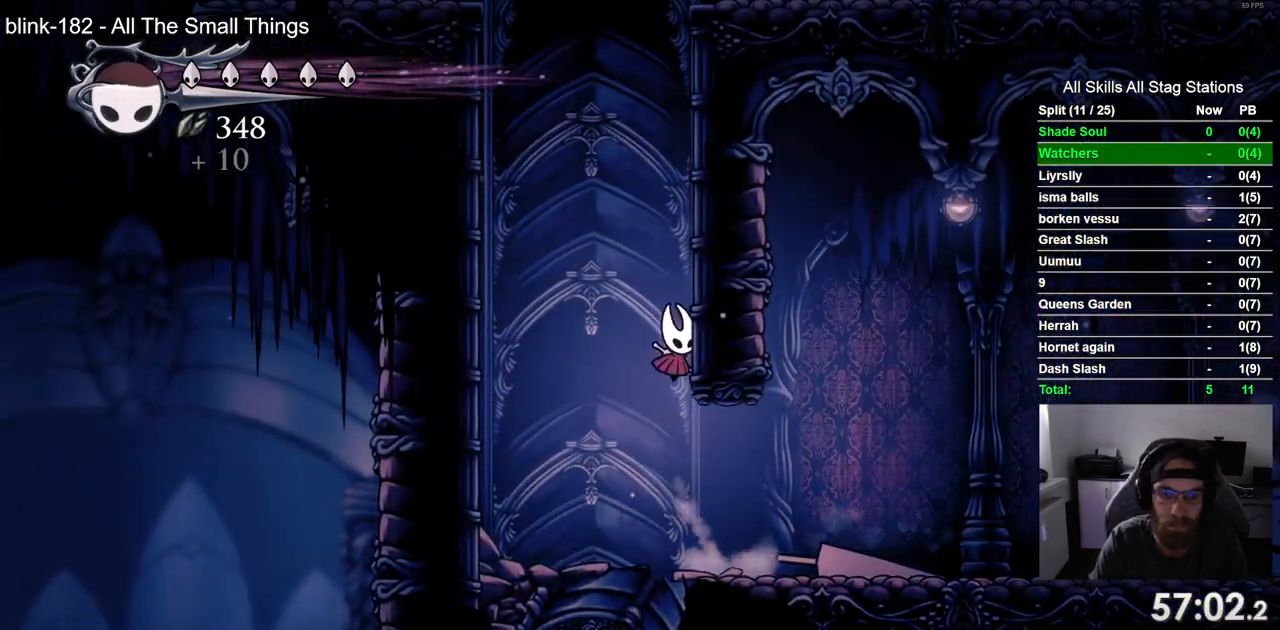
{"buttons": ["CROSS", "DPAD_RIGHT"], "left_stick": "center", "right_stick": "center", "events": []}